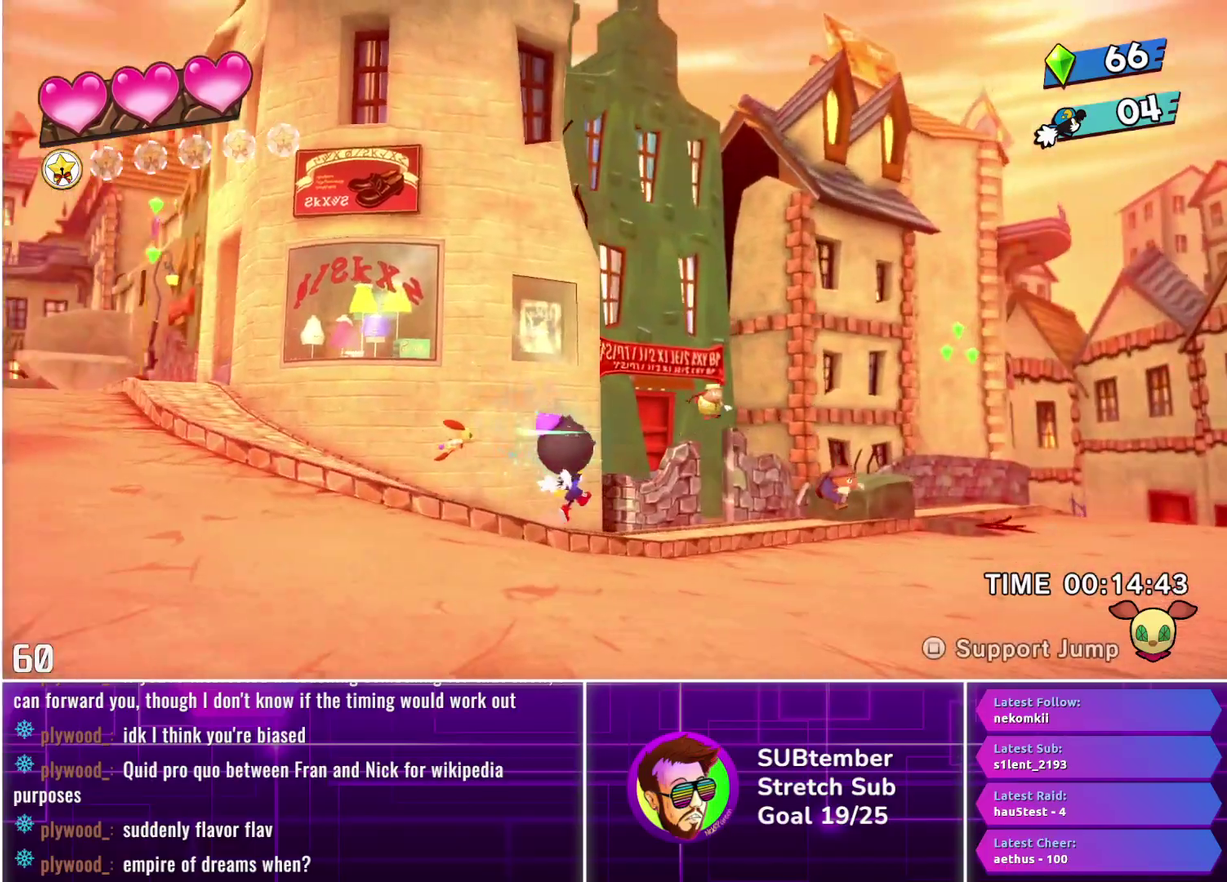
Gameplay with a controller (PlayStation layout); each line is a JSON object with the inputs held at the frame after it. "events" lists button and stick changes between this image and that frame as [ms after this image, input, new state], when the widget could be followed in between. Not read: R3 right_stick.
{"buttons": ["DPAD_RIGHT"], "left_stick": "center", "events": []}
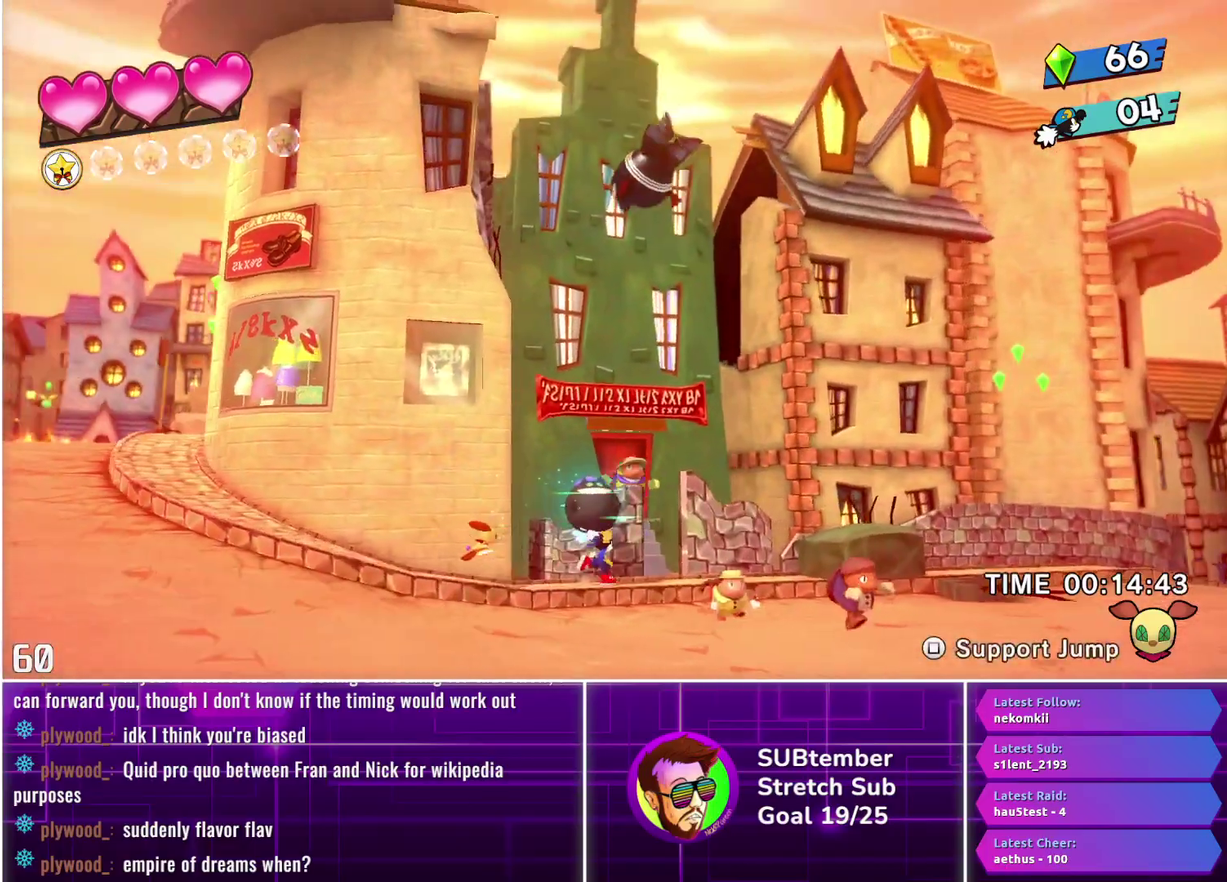
{"buttons": ["DPAD_RIGHT"], "left_stick": "center", "events": []}
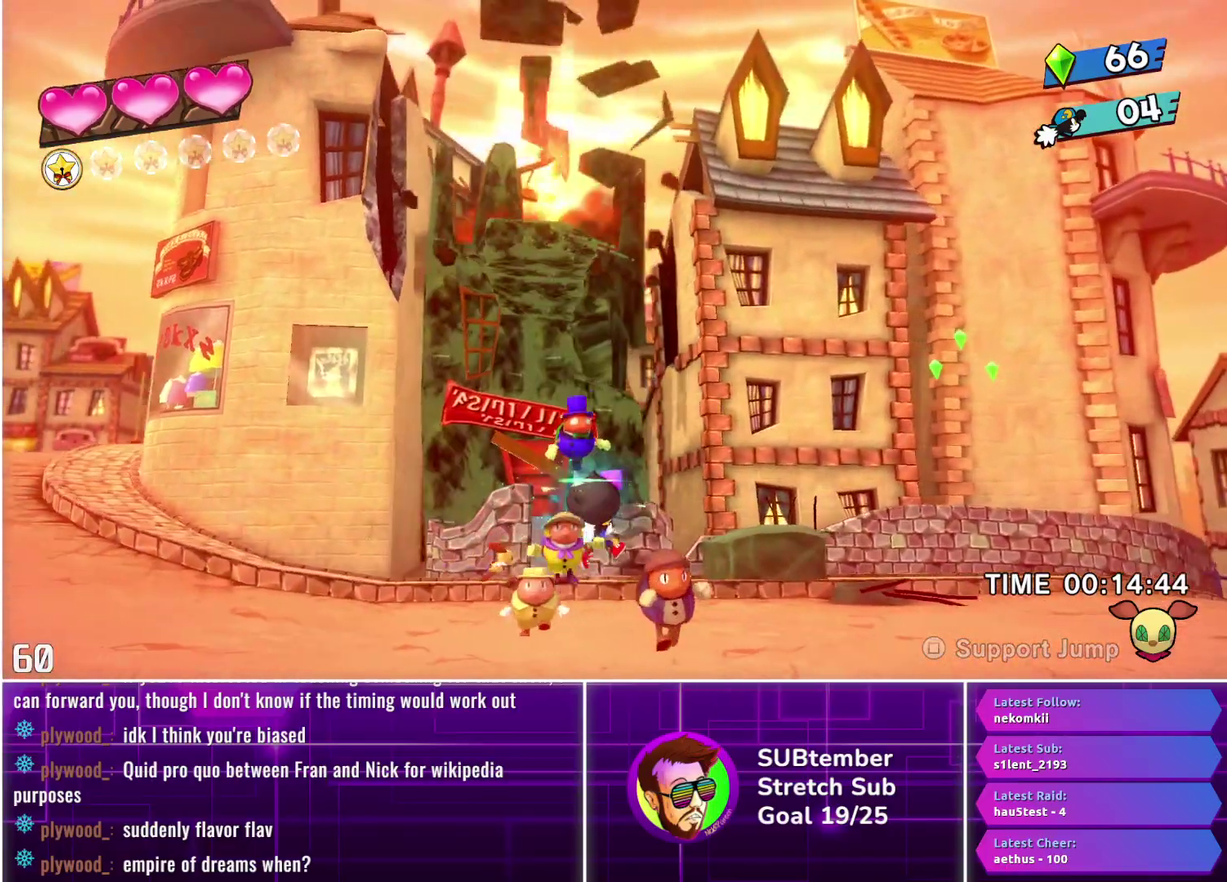
{"buttons": ["DPAD_RIGHT"], "left_stick": "center", "events": [[250, "CROSS", "down"], [350, "CROSS", "up"]]}
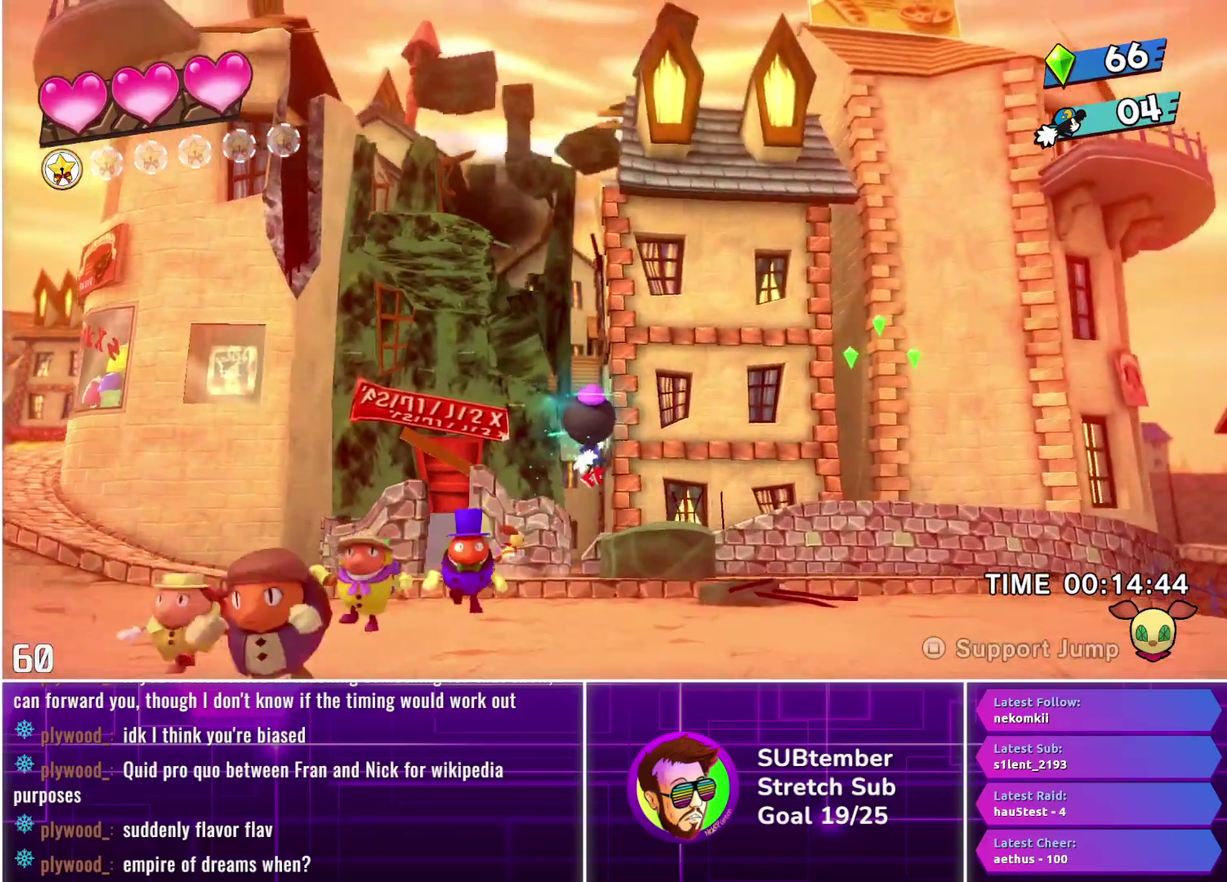
{"buttons": ["DPAD_RIGHT"], "left_stick": "center", "events": []}
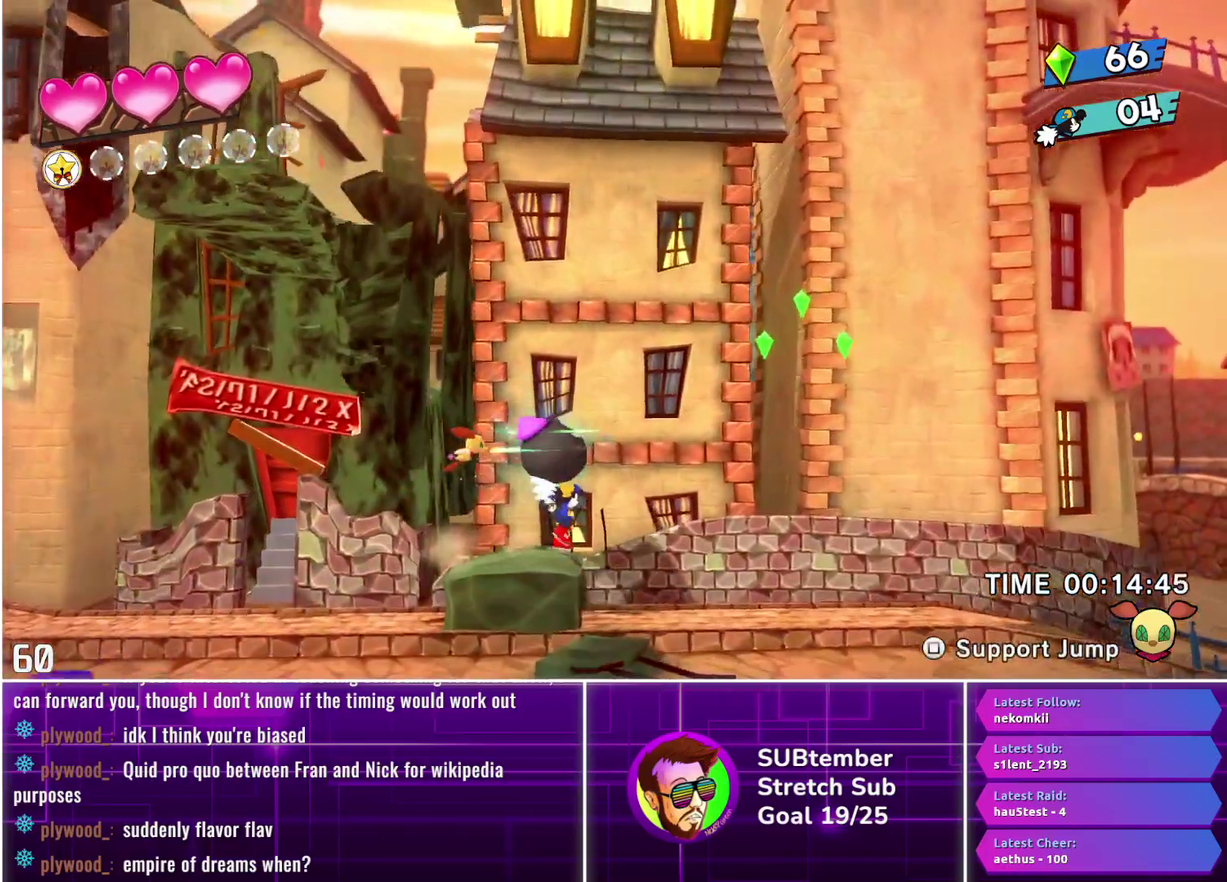
{"buttons": ["DPAD_RIGHT"], "left_stick": "center", "events": []}
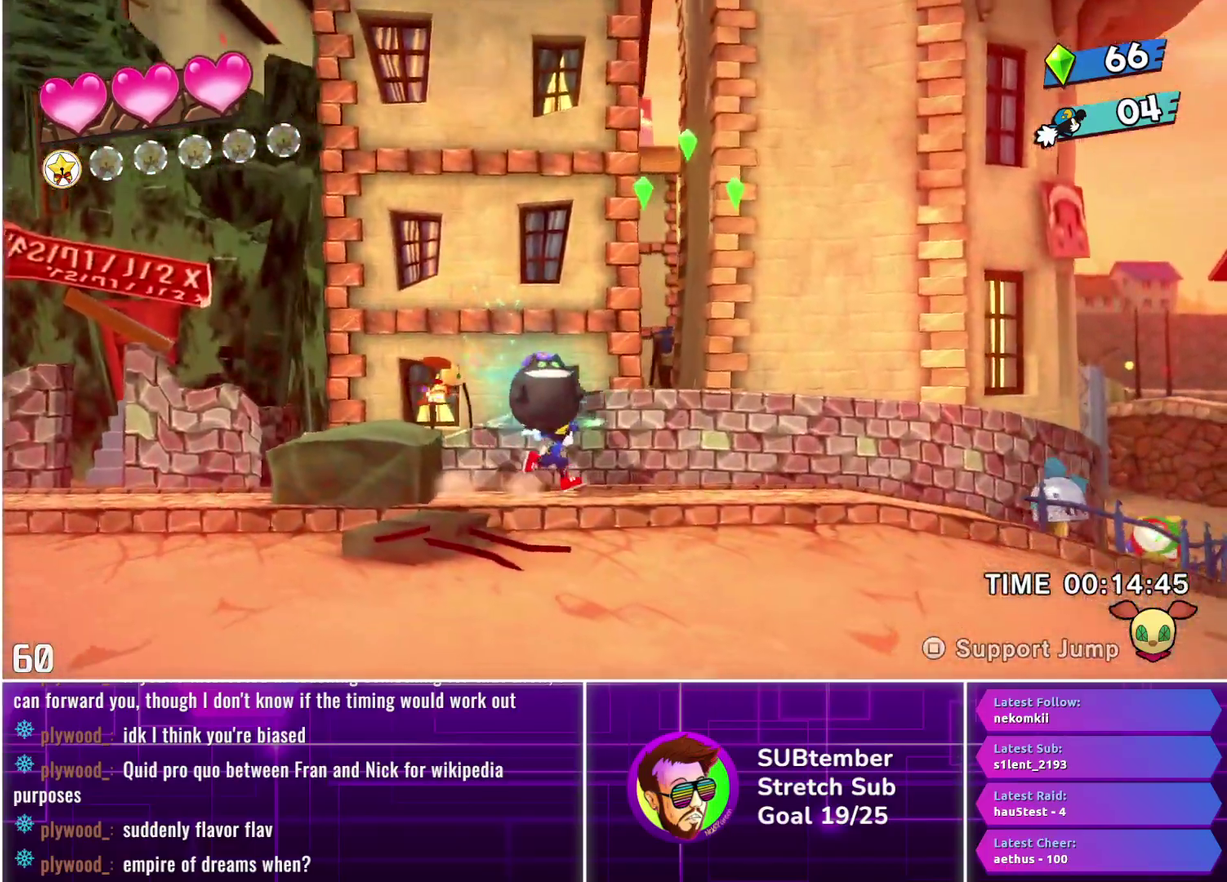
{"buttons": ["DPAD_RIGHT"], "left_stick": "center", "events": []}
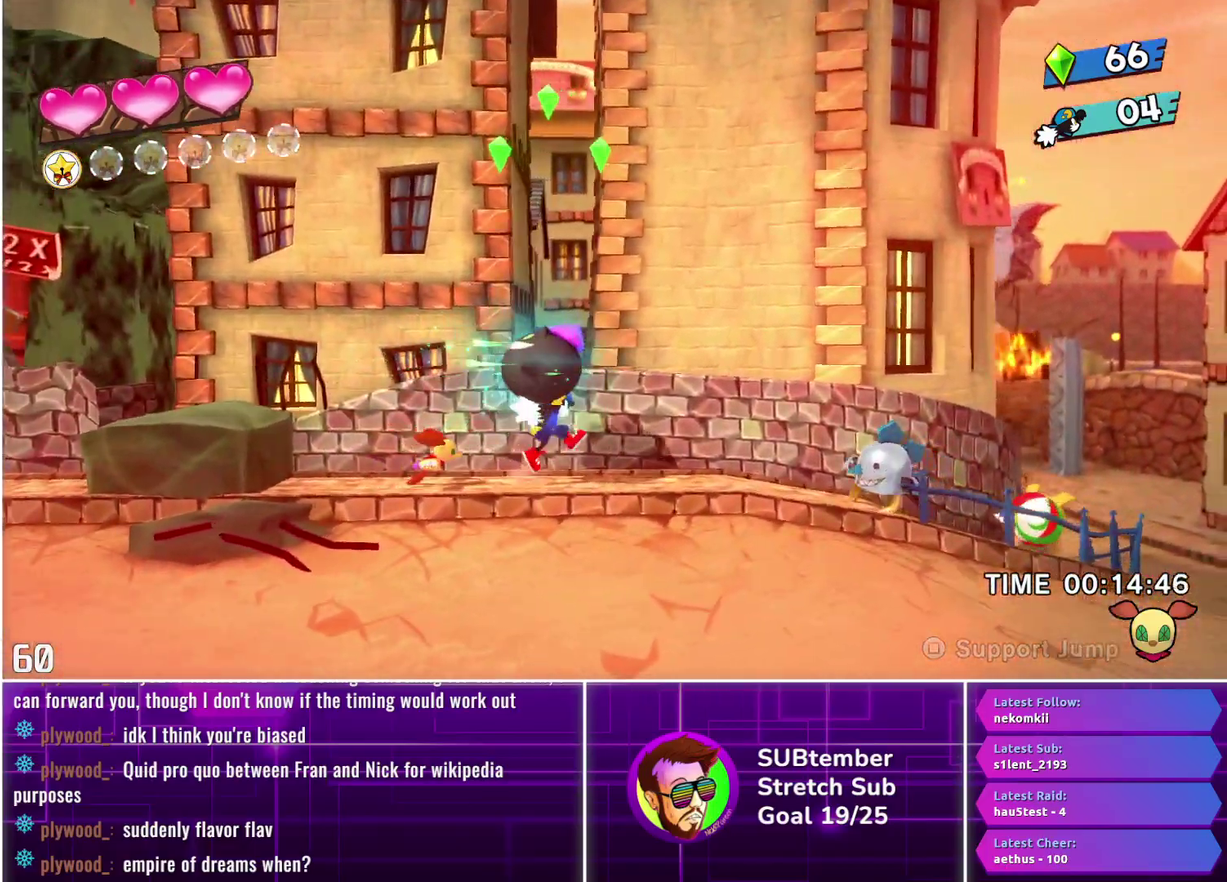
{"buttons": ["CROSS", "DPAD_RIGHT"], "left_stick": "center", "events": [[483, "CROSS", "down"]]}
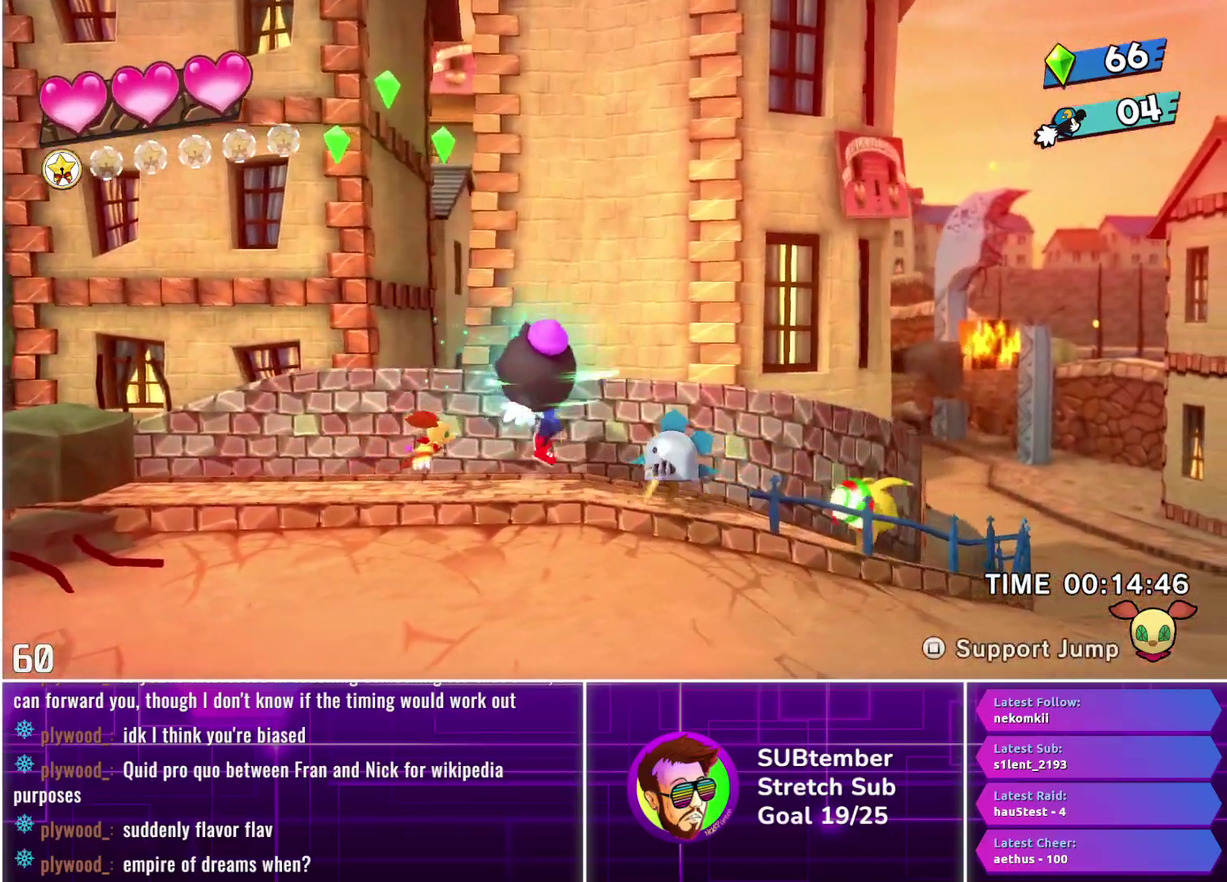
{"buttons": ["L1", "DPAD_RIGHT"], "left_stick": "center", "events": [[83, "CROSS", "up"], [500, "L1", "down"]]}
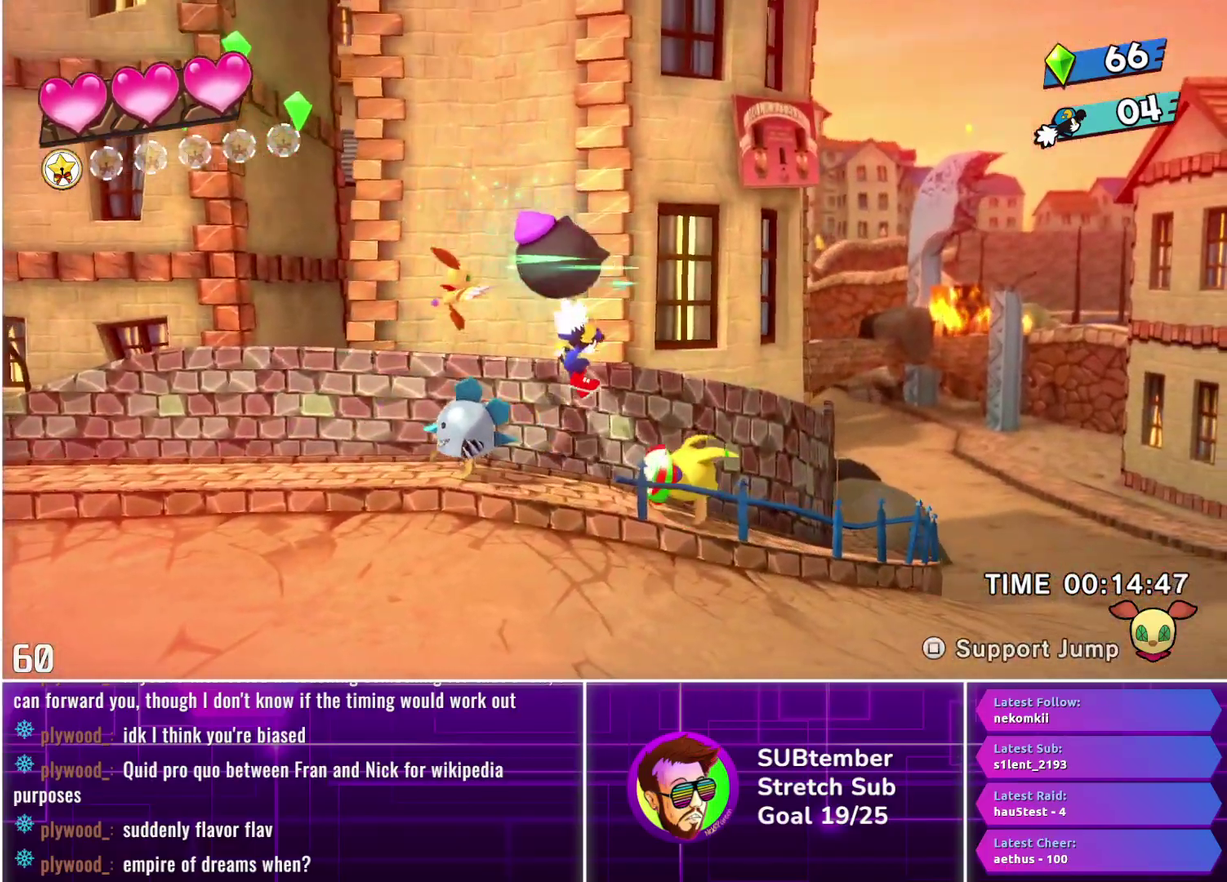
{"buttons": ["DPAD_RIGHT"], "left_stick": "center", "events": [[117, "L1", "up"]]}
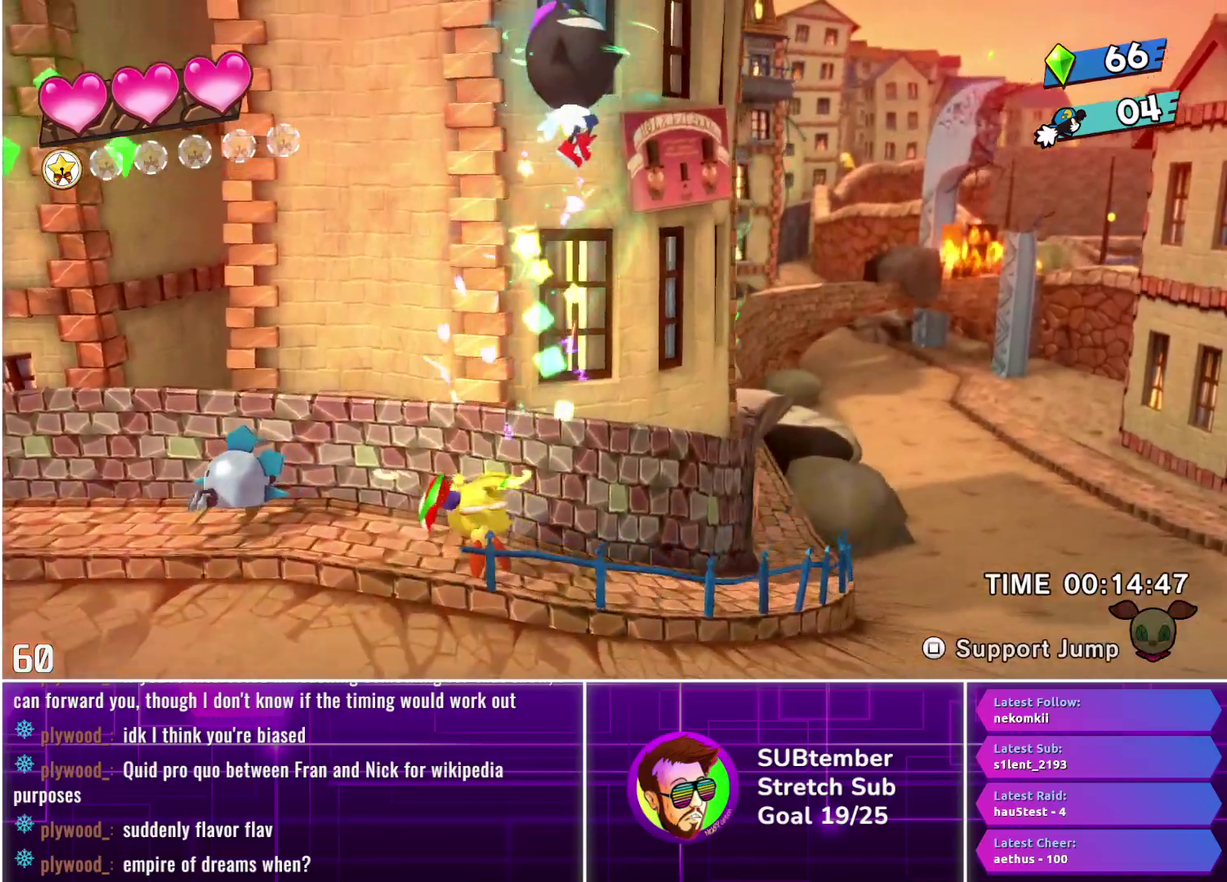
{"buttons": ["DPAD_RIGHT"], "left_stick": "center", "events": []}
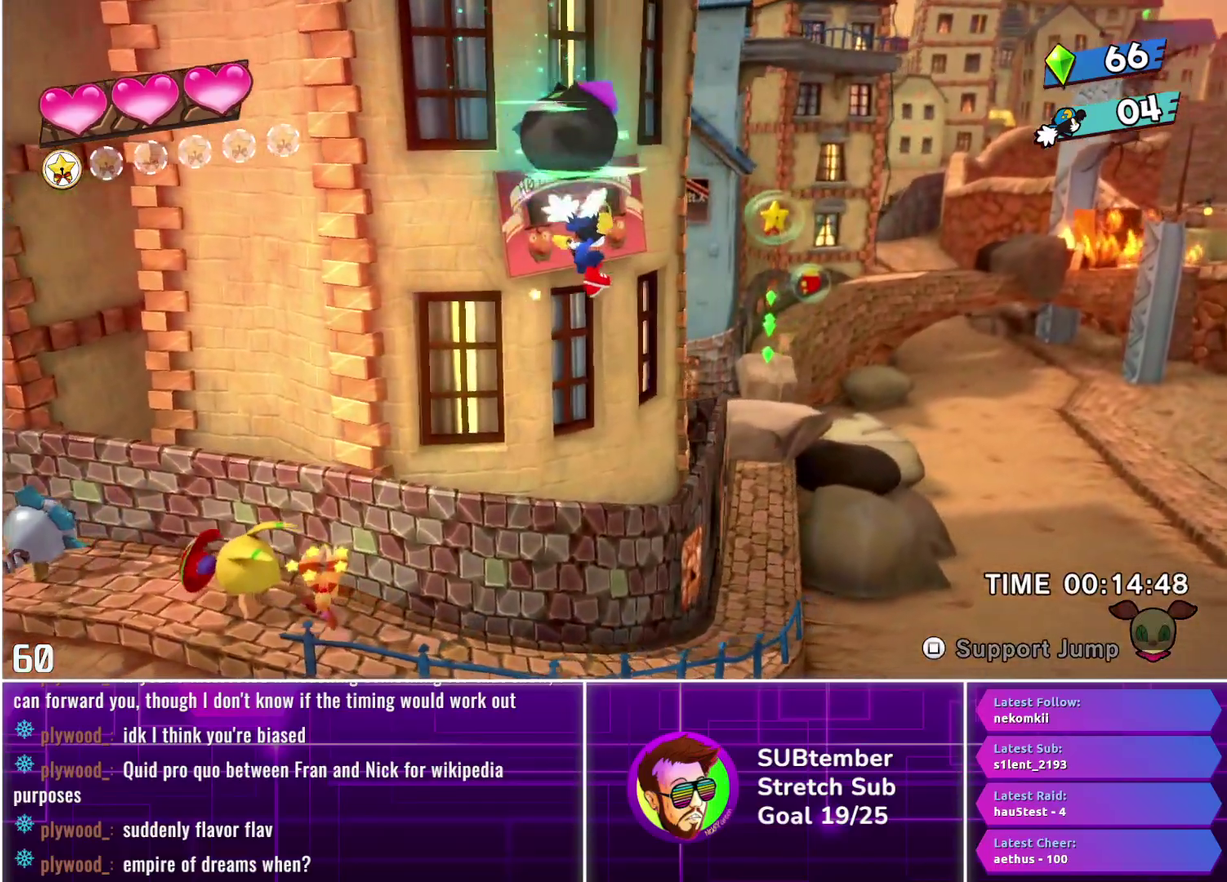
{"buttons": ["DPAD_RIGHT"], "left_stick": "center", "events": []}
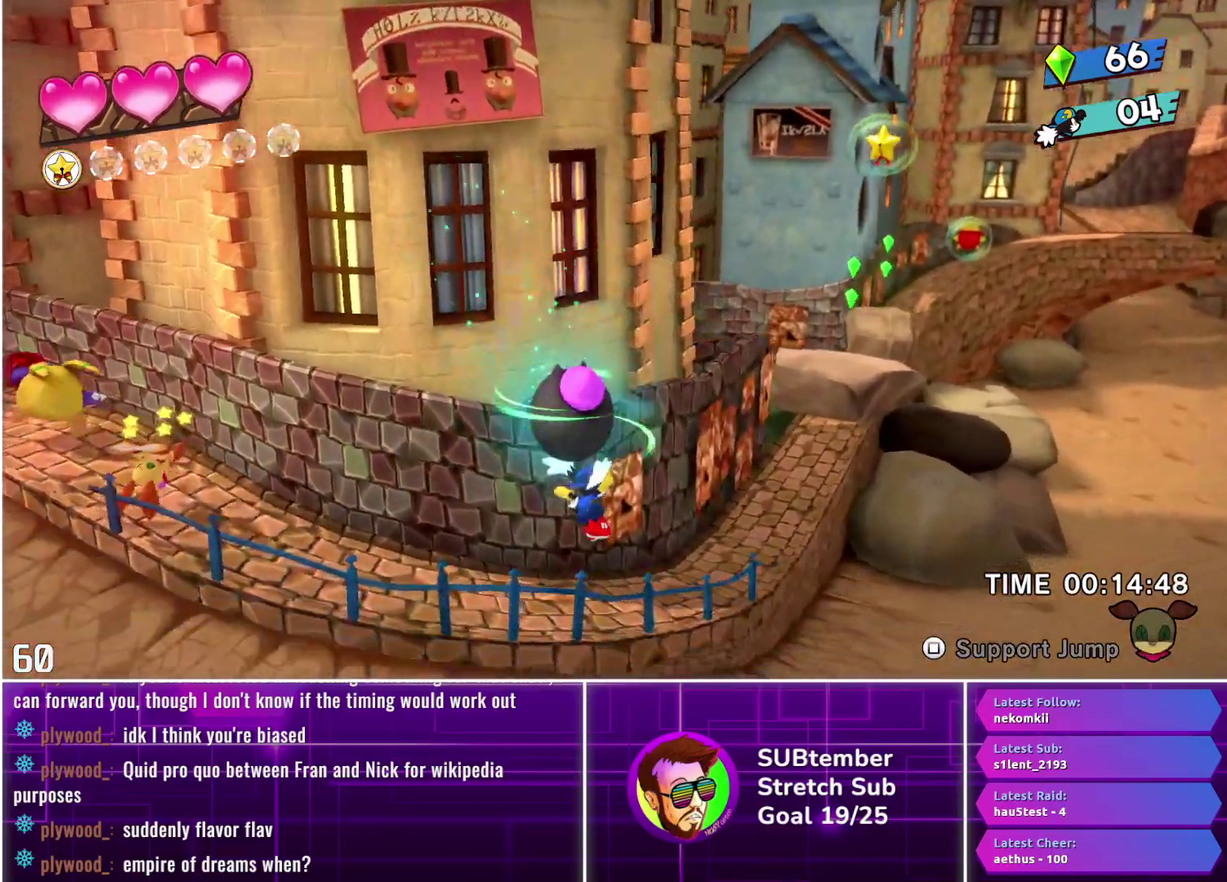
{"buttons": ["DPAD_RIGHT"], "left_stick": "center", "events": []}
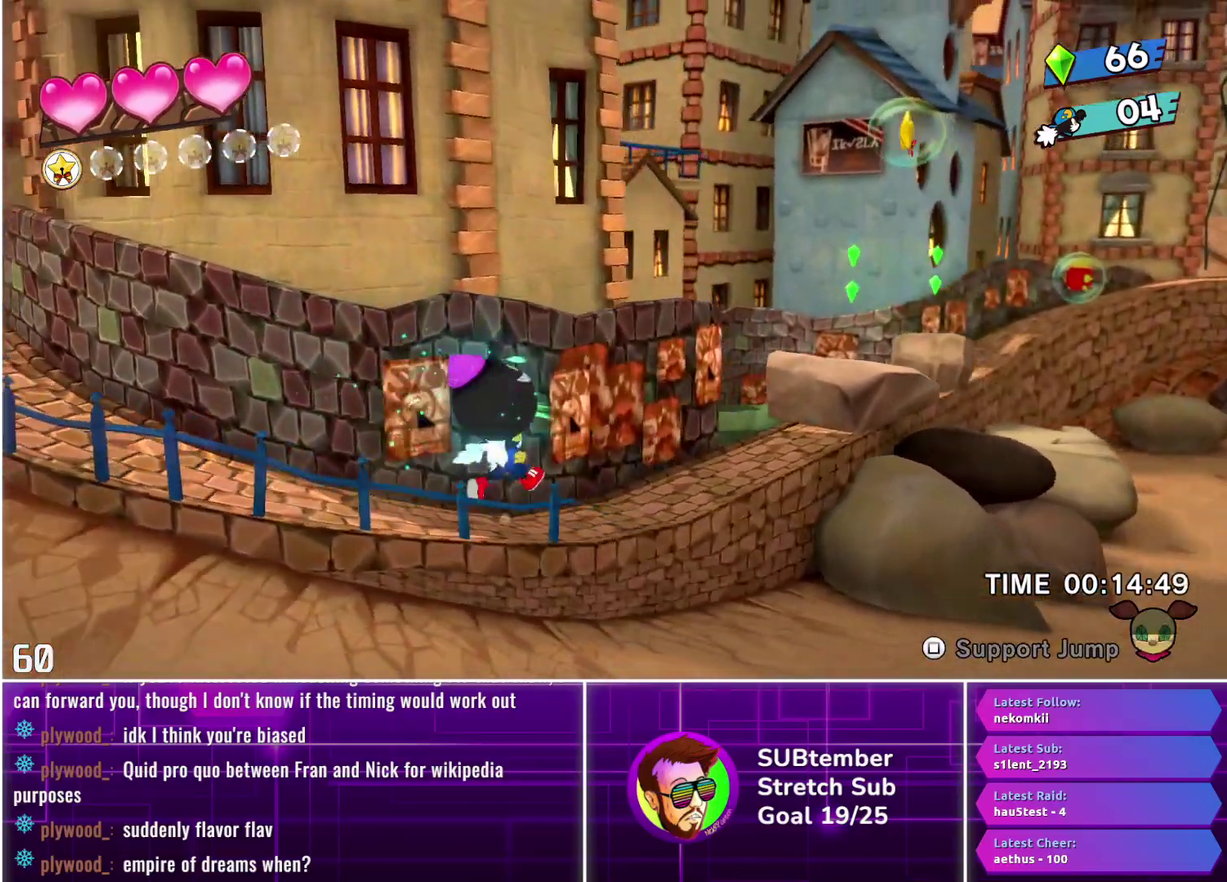
{"buttons": ["DPAD_RIGHT"], "left_stick": "center", "events": []}
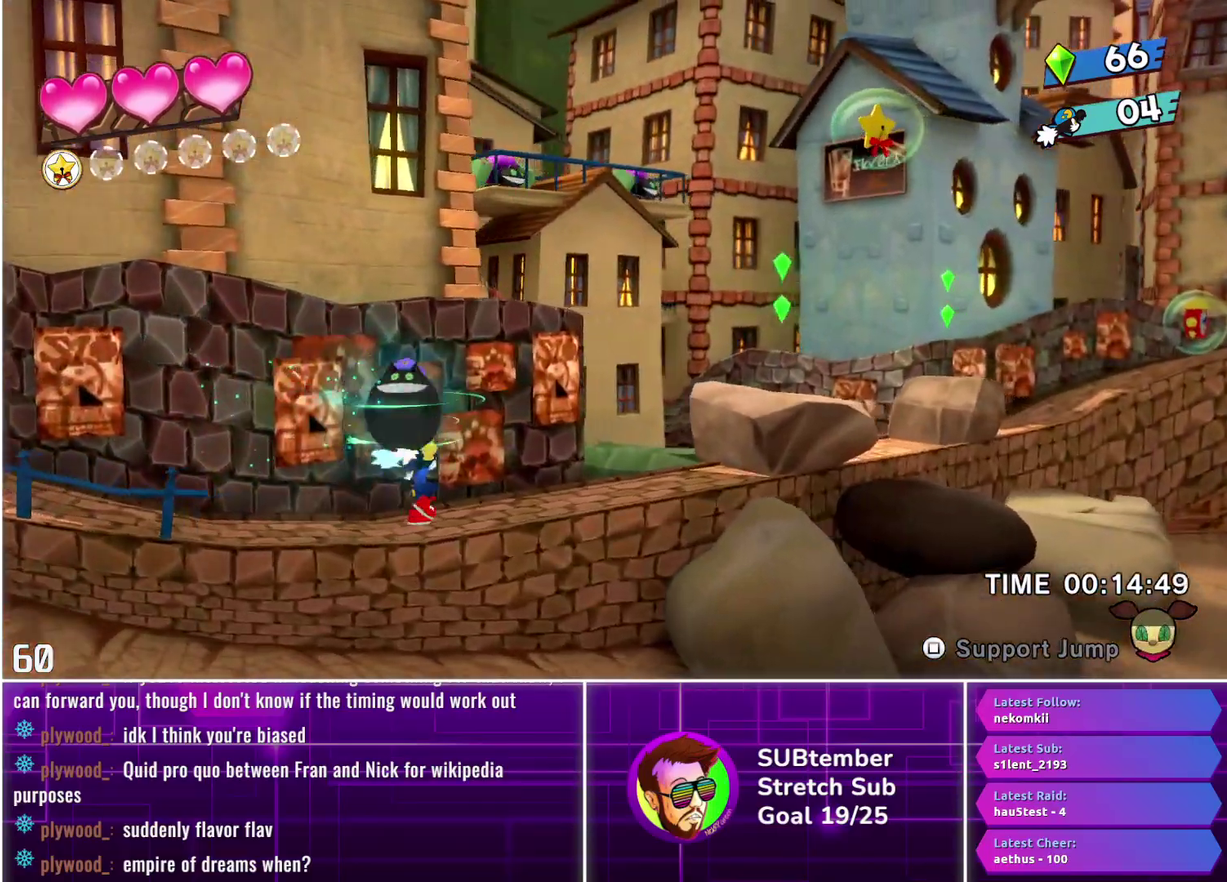
{"buttons": ["DPAD_RIGHT"], "left_stick": "center", "events": []}
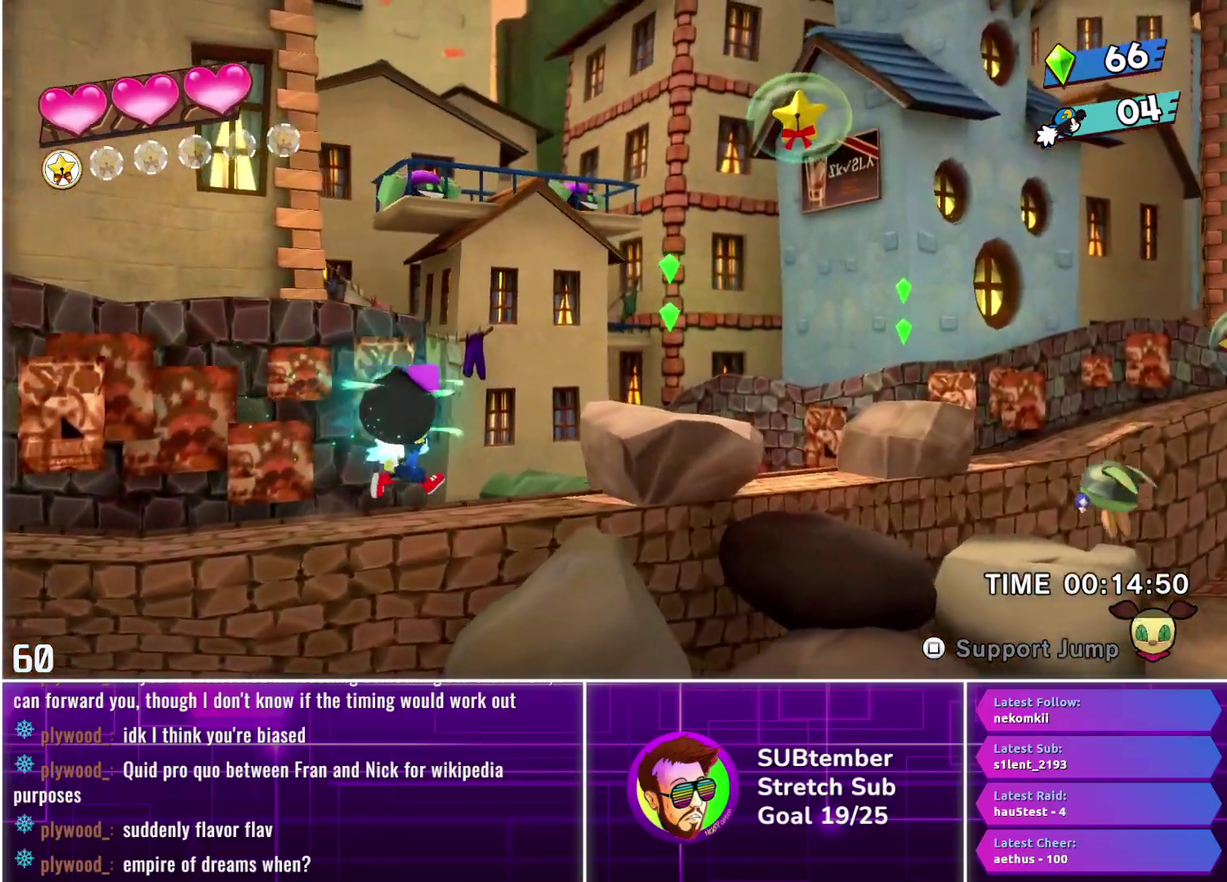
{"buttons": ["DPAD_RIGHT"], "left_stick": "center", "events": [[400, "CROSS", "down"], [483, "CROSS", "up"]]}
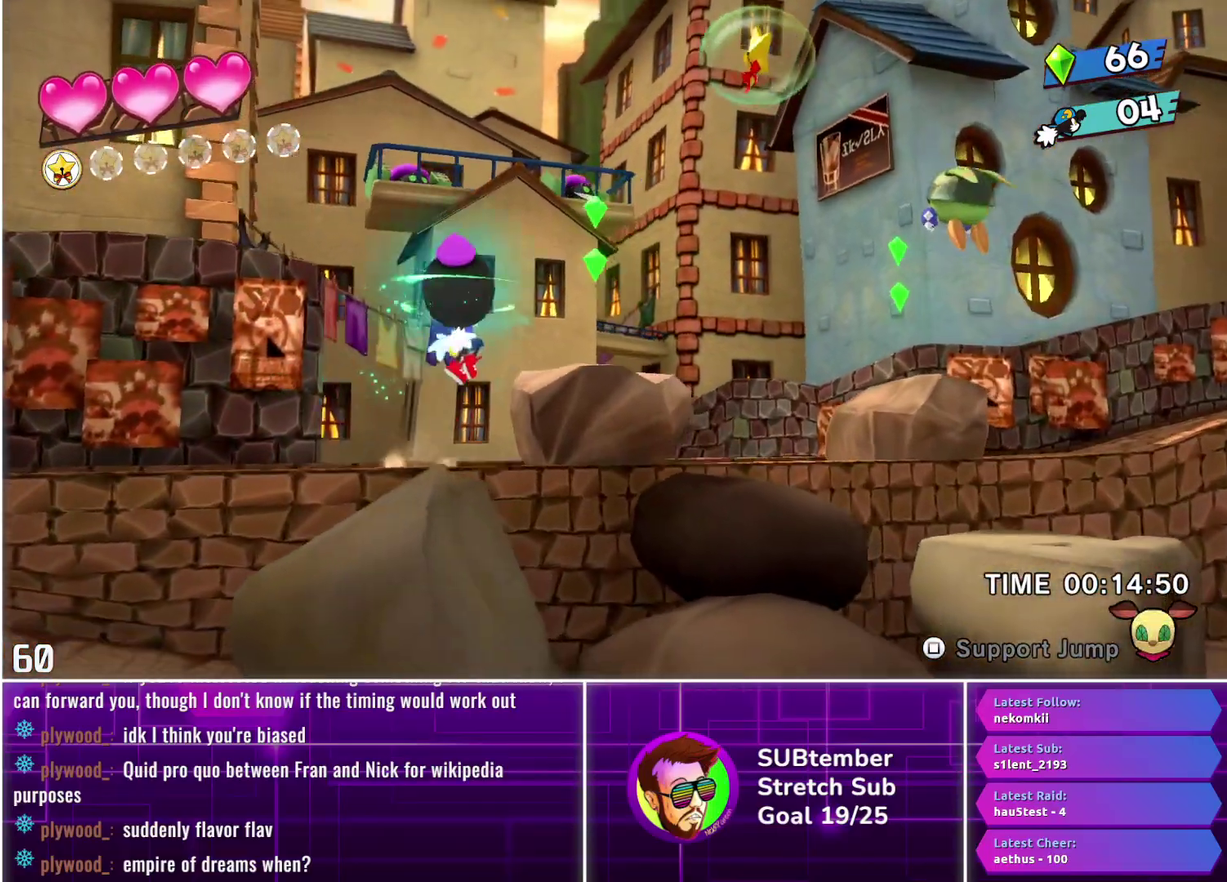
{"buttons": ["DPAD_RIGHT"], "left_stick": "center", "events": []}
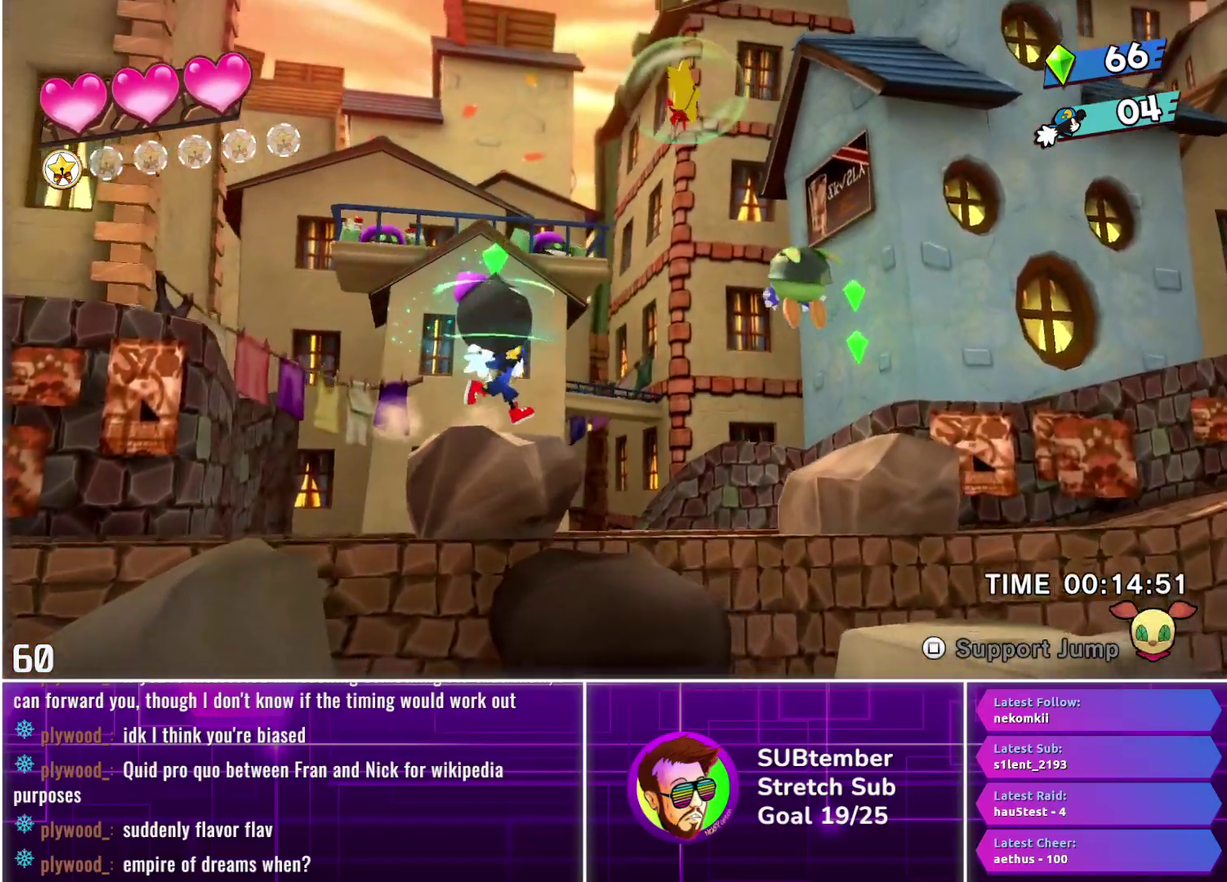
{"buttons": ["CROSS", "DPAD_RIGHT"], "left_stick": "center", "events": [[167, "CROSS", "down"], [300, "CROSS", "up"], [500, "CROSS", "down"]]}
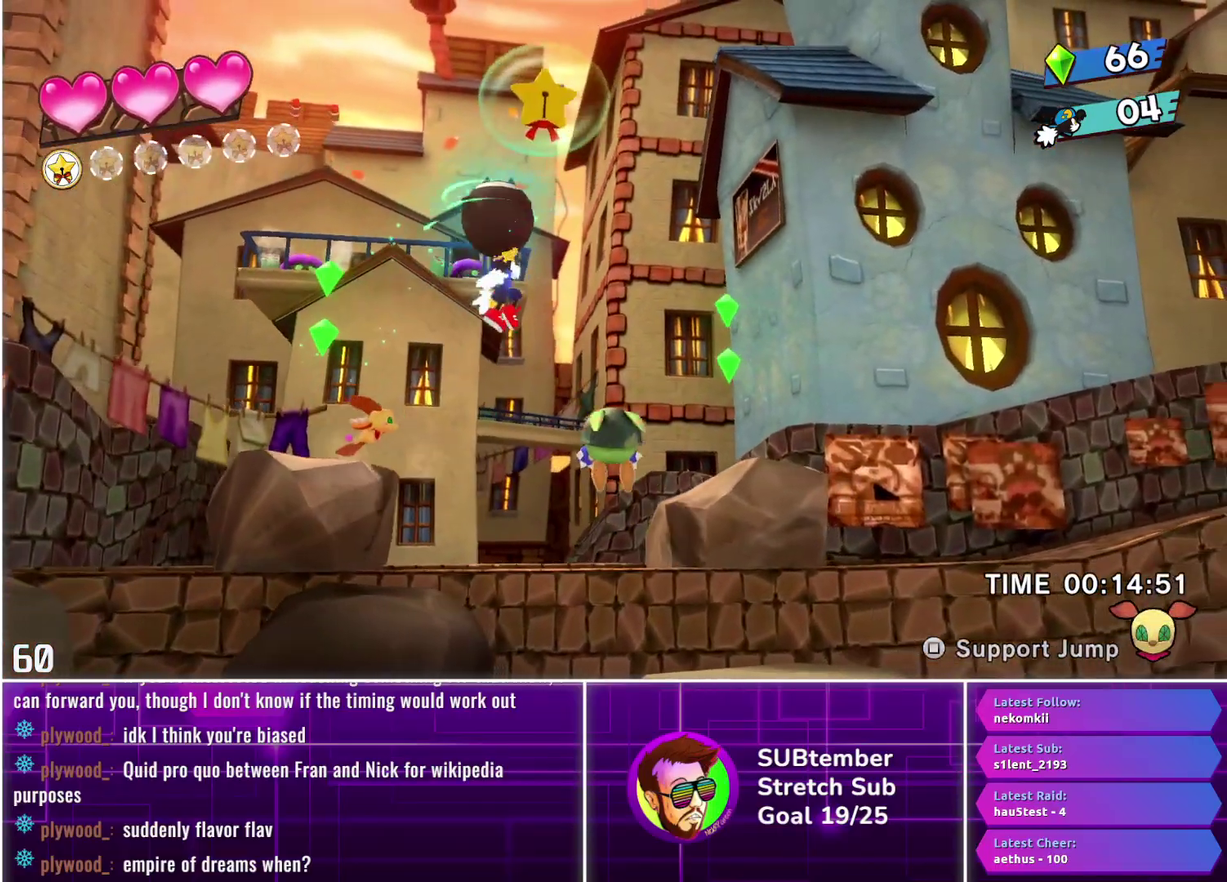
{"buttons": ["DPAD_RIGHT"], "left_stick": "center", "events": [[117, "CROSS", "up"]]}
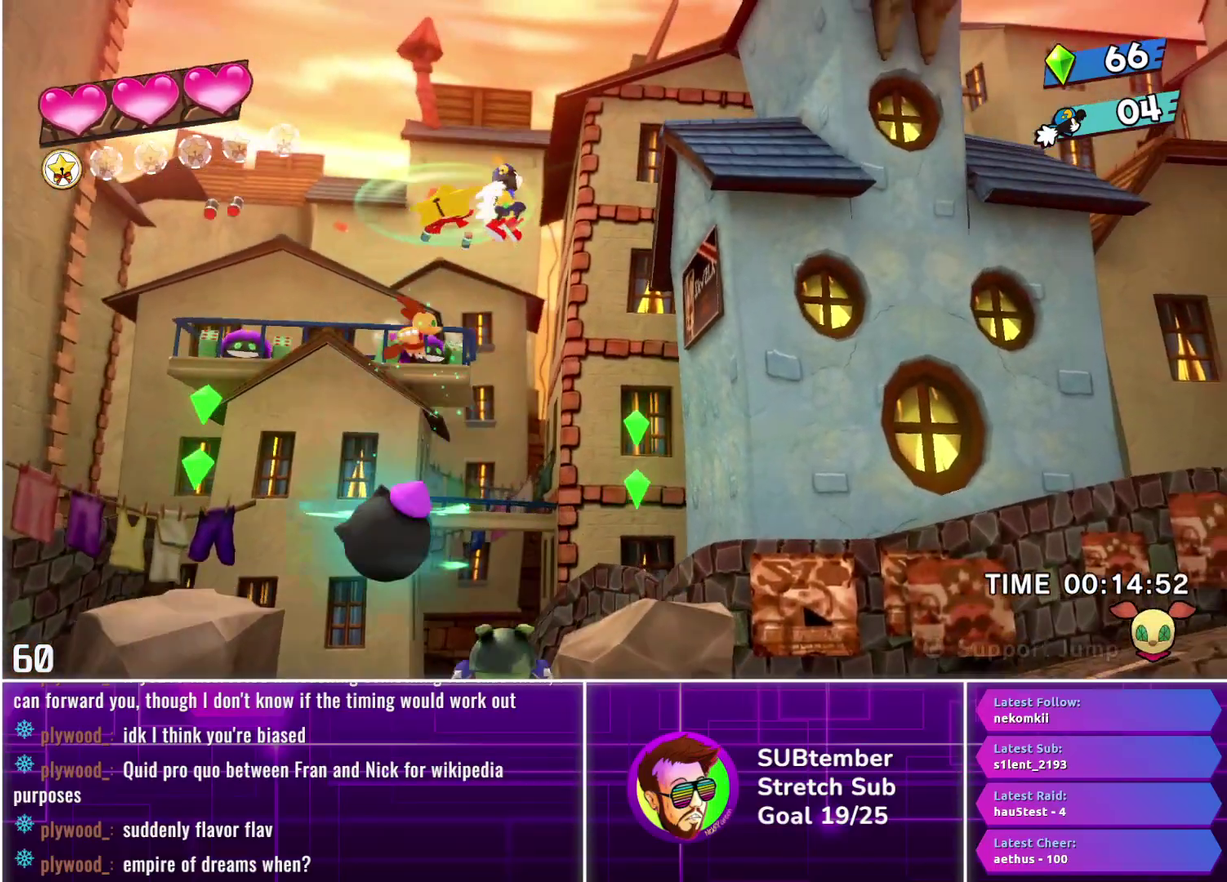
{"buttons": ["DPAD_RIGHT"], "left_stick": "center", "events": []}
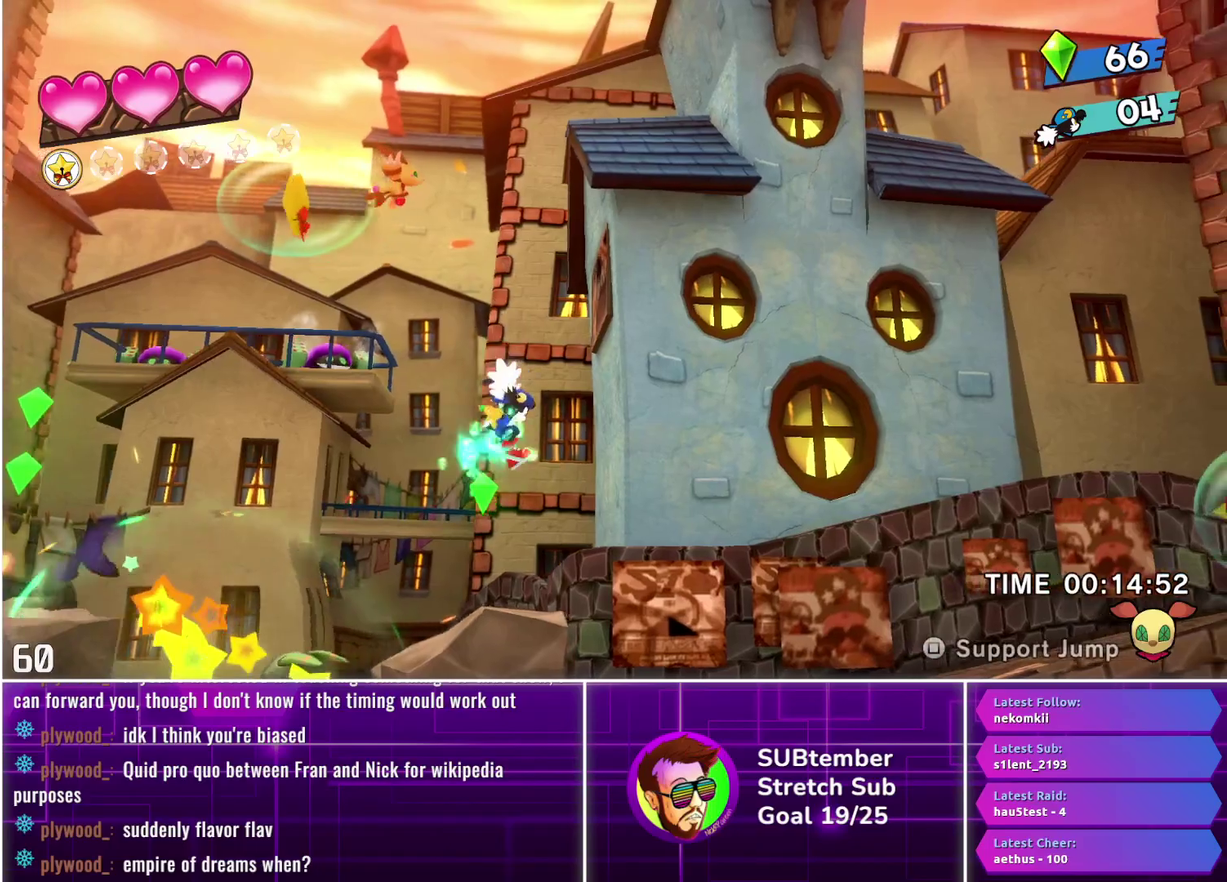
{"buttons": ["DPAD_RIGHT"], "left_stick": "center", "events": []}
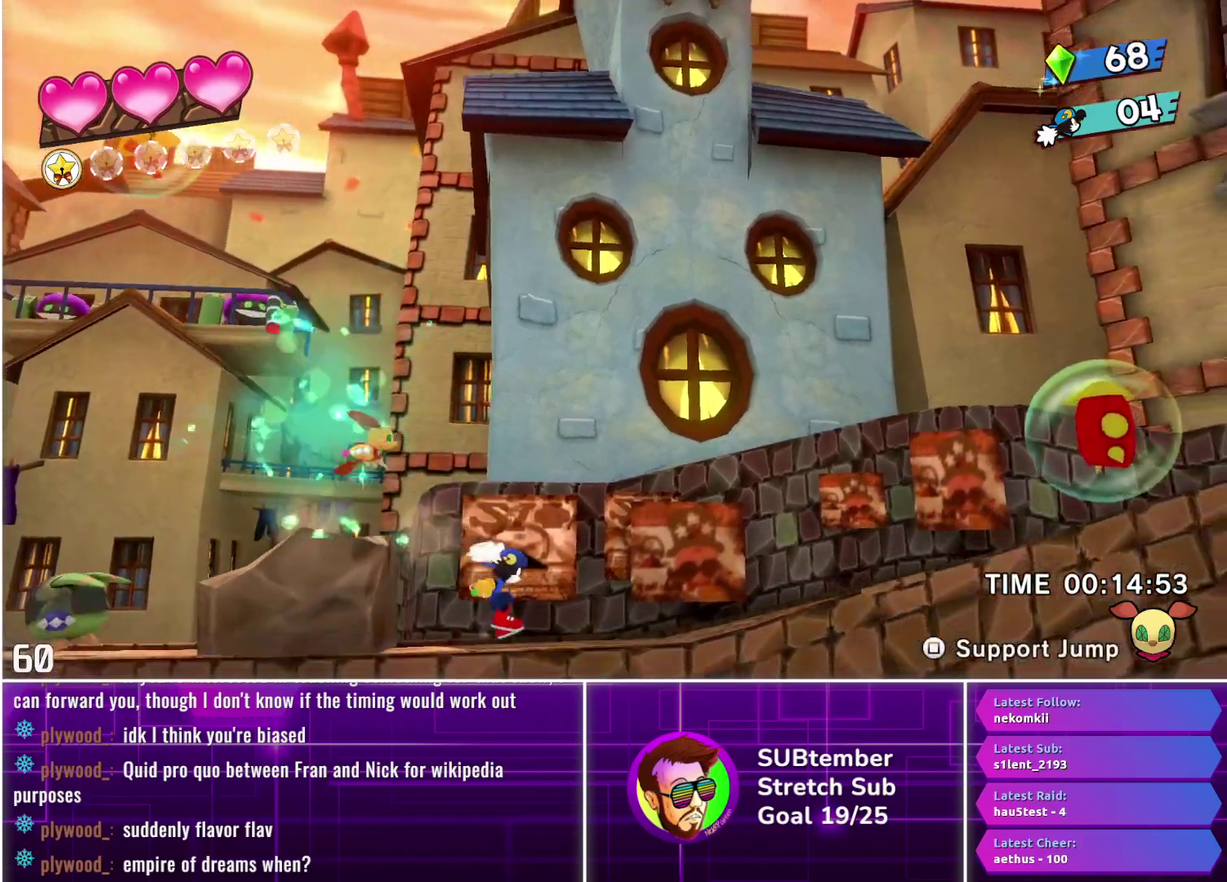
{"buttons": ["DPAD_RIGHT"], "left_stick": "center", "events": []}
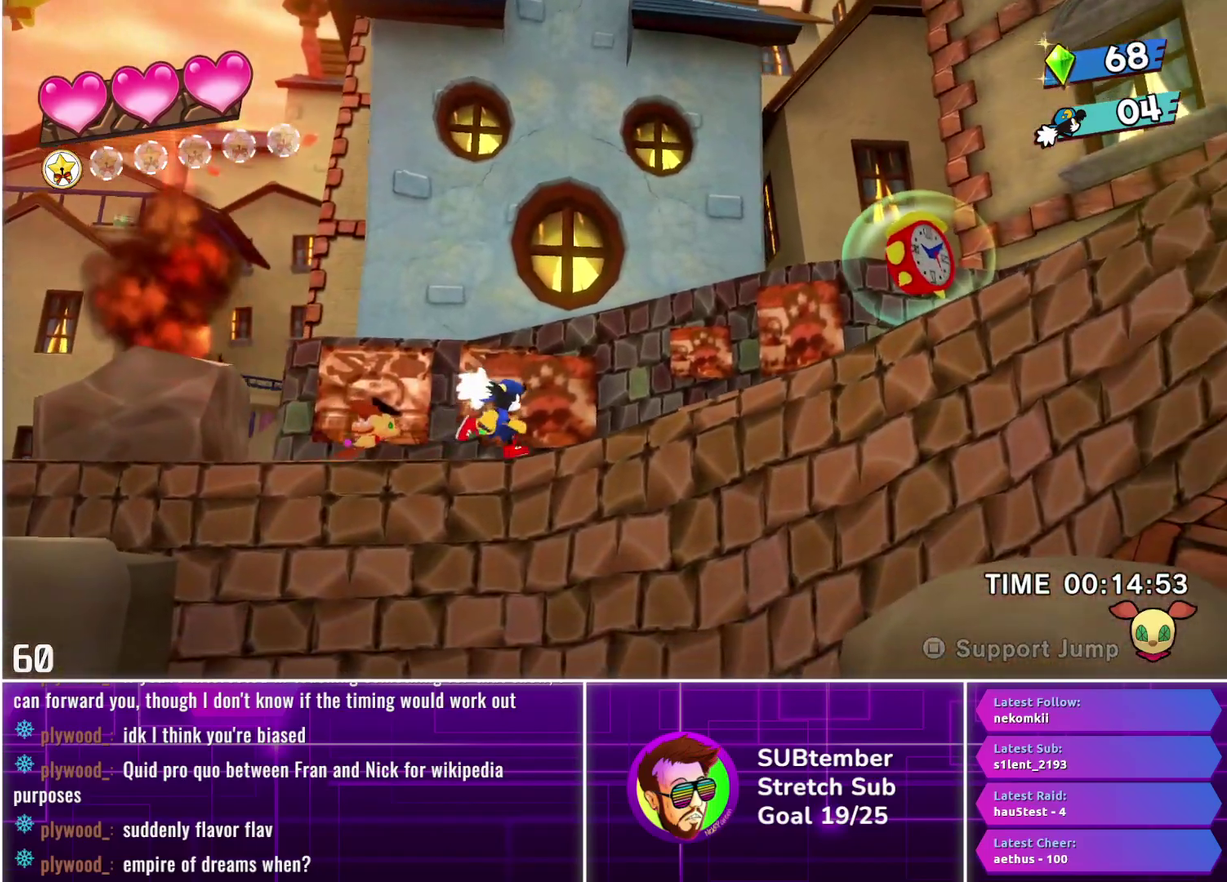
{"buttons": ["DPAD_RIGHT"], "left_stick": "center", "events": []}
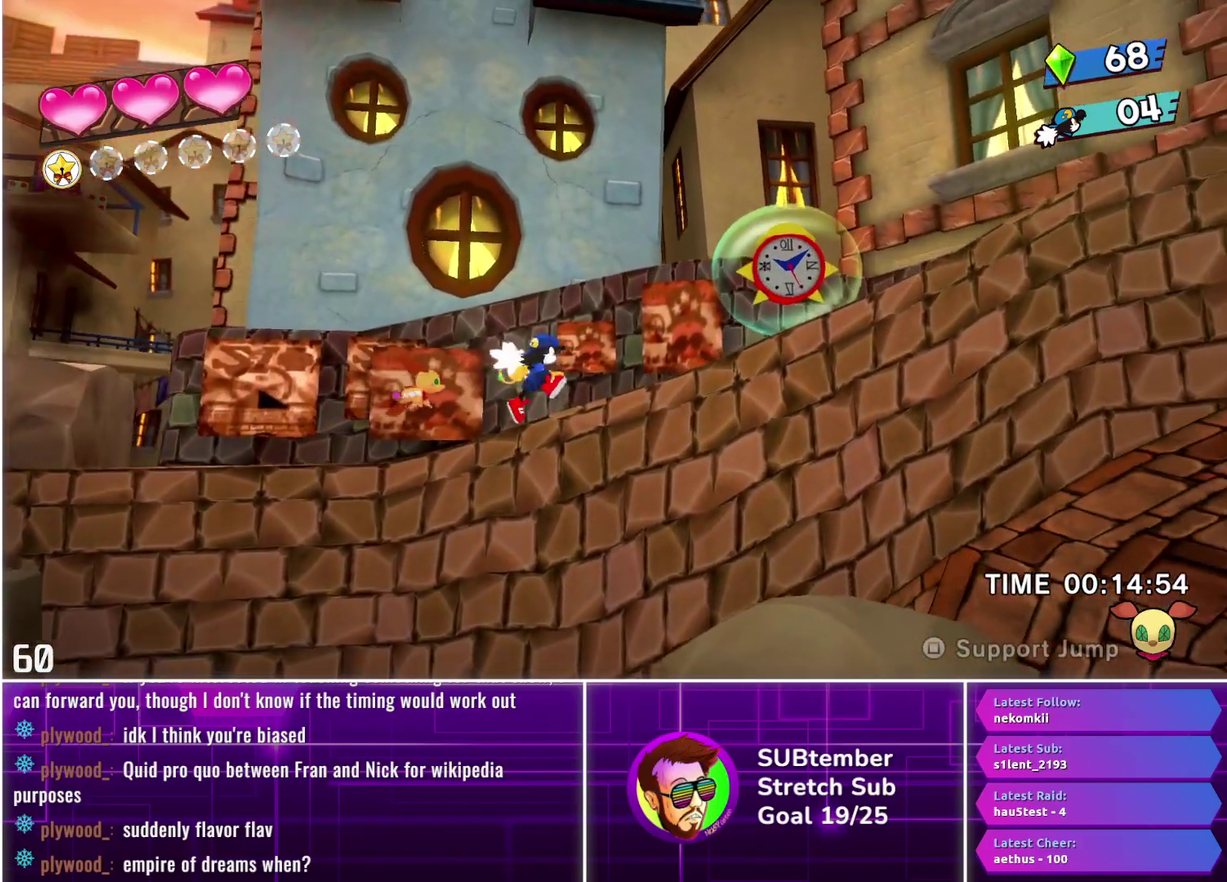
{"buttons": ["CROSS", "DPAD_RIGHT"], "left_stick": "center", "events": [[433, "CROSS", "down"]]}
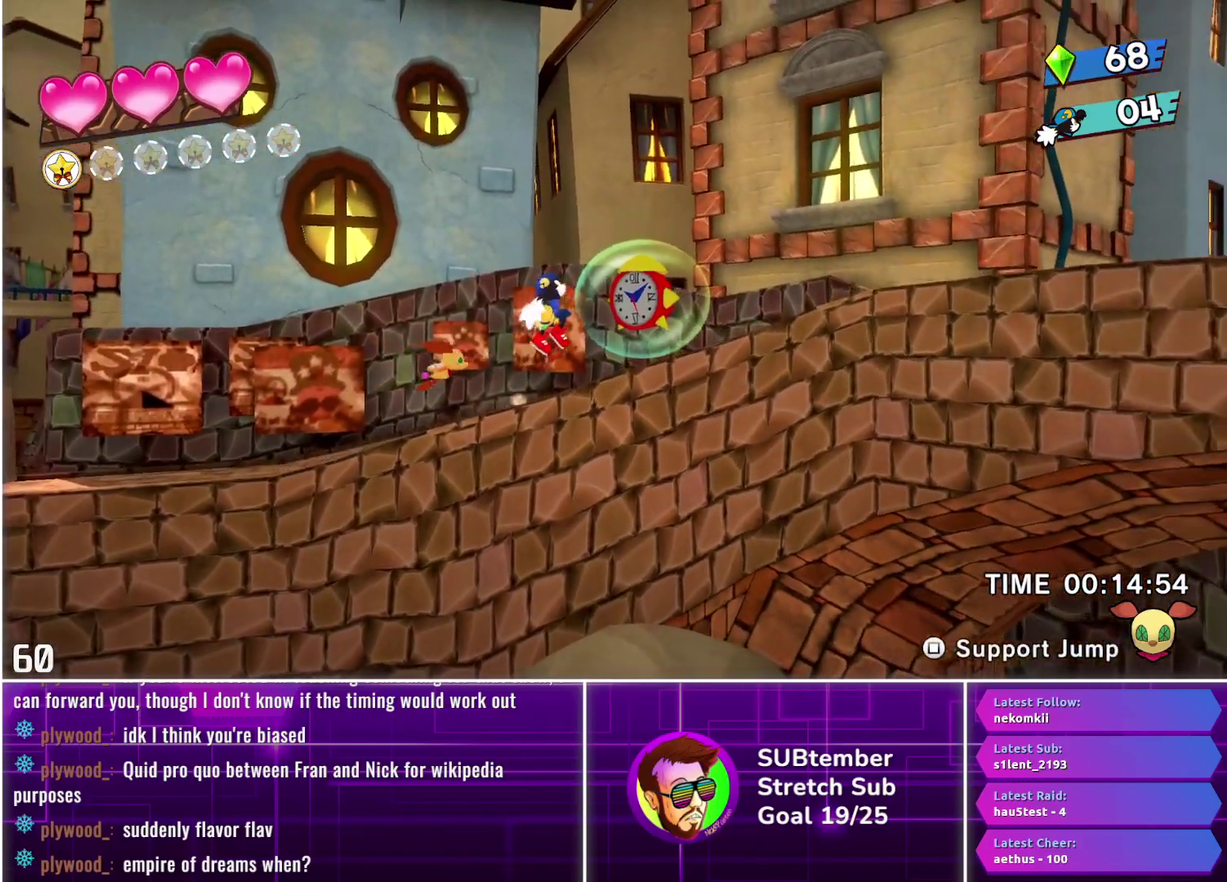
{"buttons": ["DPAD_RIGHT"], "left_stick": "center", "events": [[33, "CROSS", "up"], [167, "SQUARE", "down"], [250, "SQUARE", "up"]]}
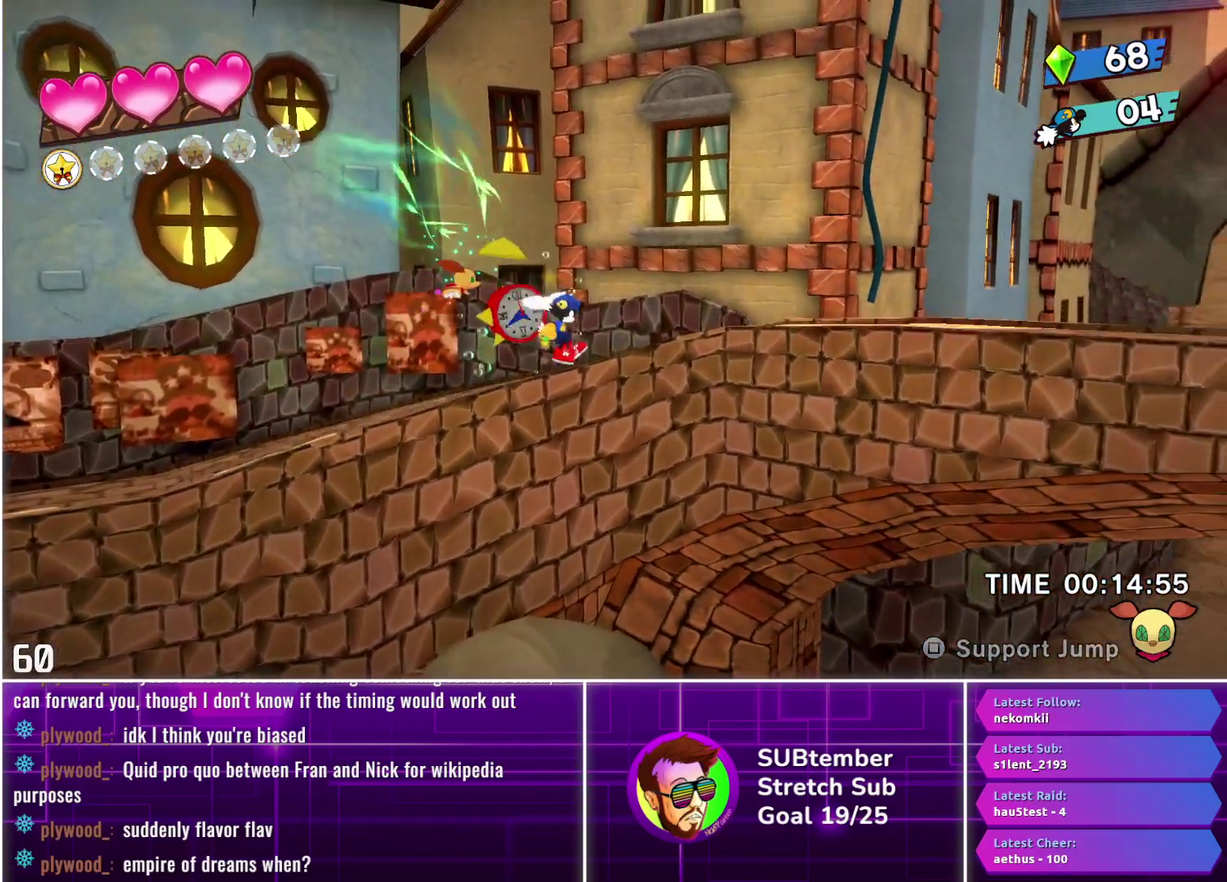
{"buttons": ["DPAD_RIGHT"], "left_stick": "center", "events": []}
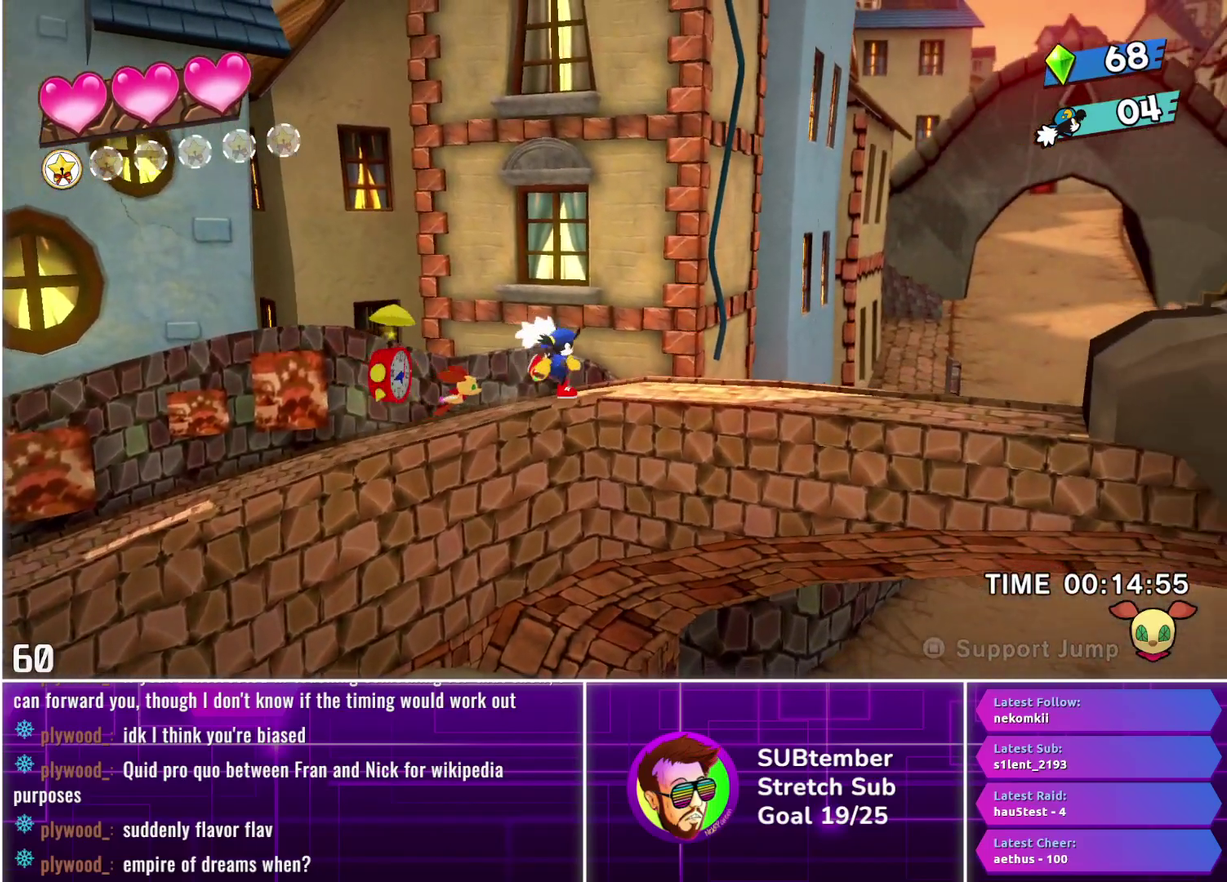
{"buttons": ["DPAD_RIGHT"], "left_stick": "center", "events": []}
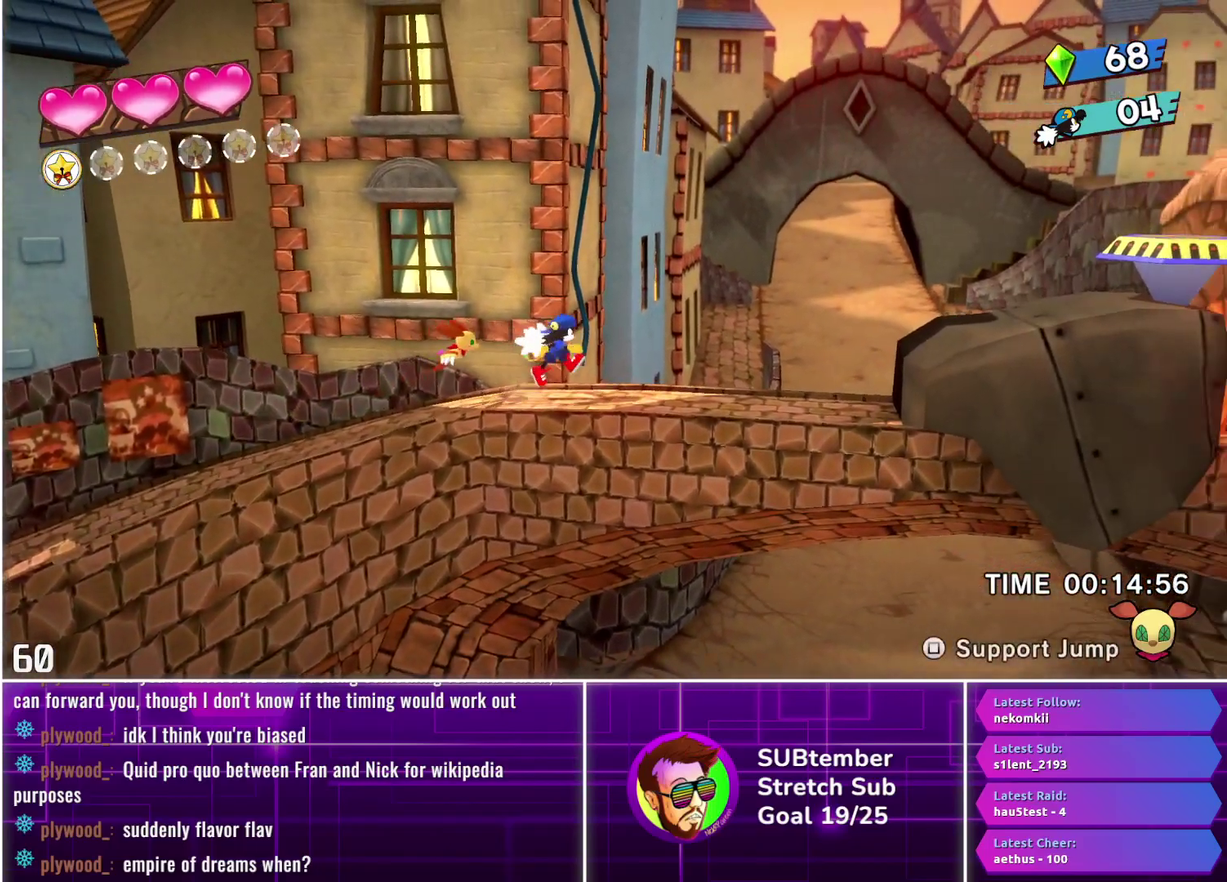
{"buttons": ["DPAD_RIGHT"], "left_stick": "center", "events": []}
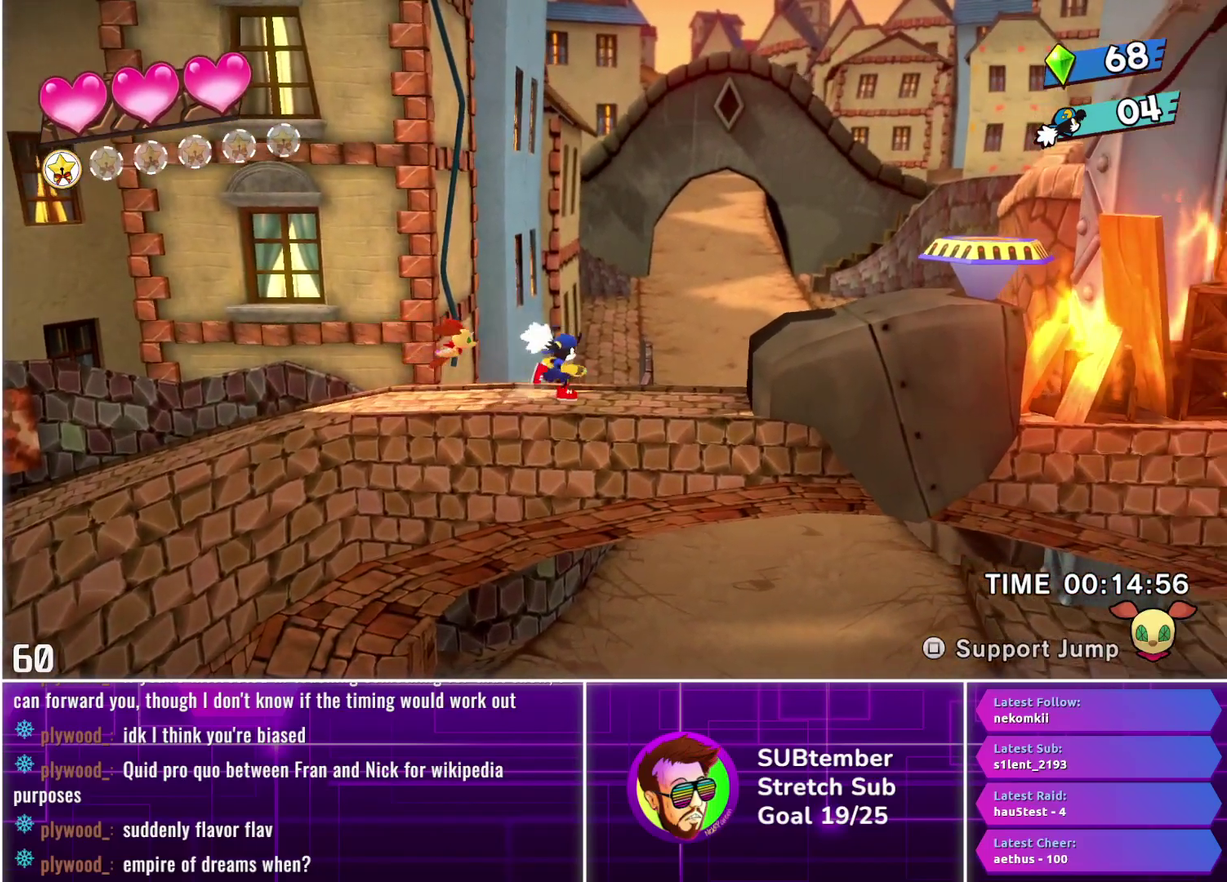
{"buttons": ["CROSS", "DPAD_RIGHT"], "left_stick": "center", "events": [[400, "CROSS", "down"]]}
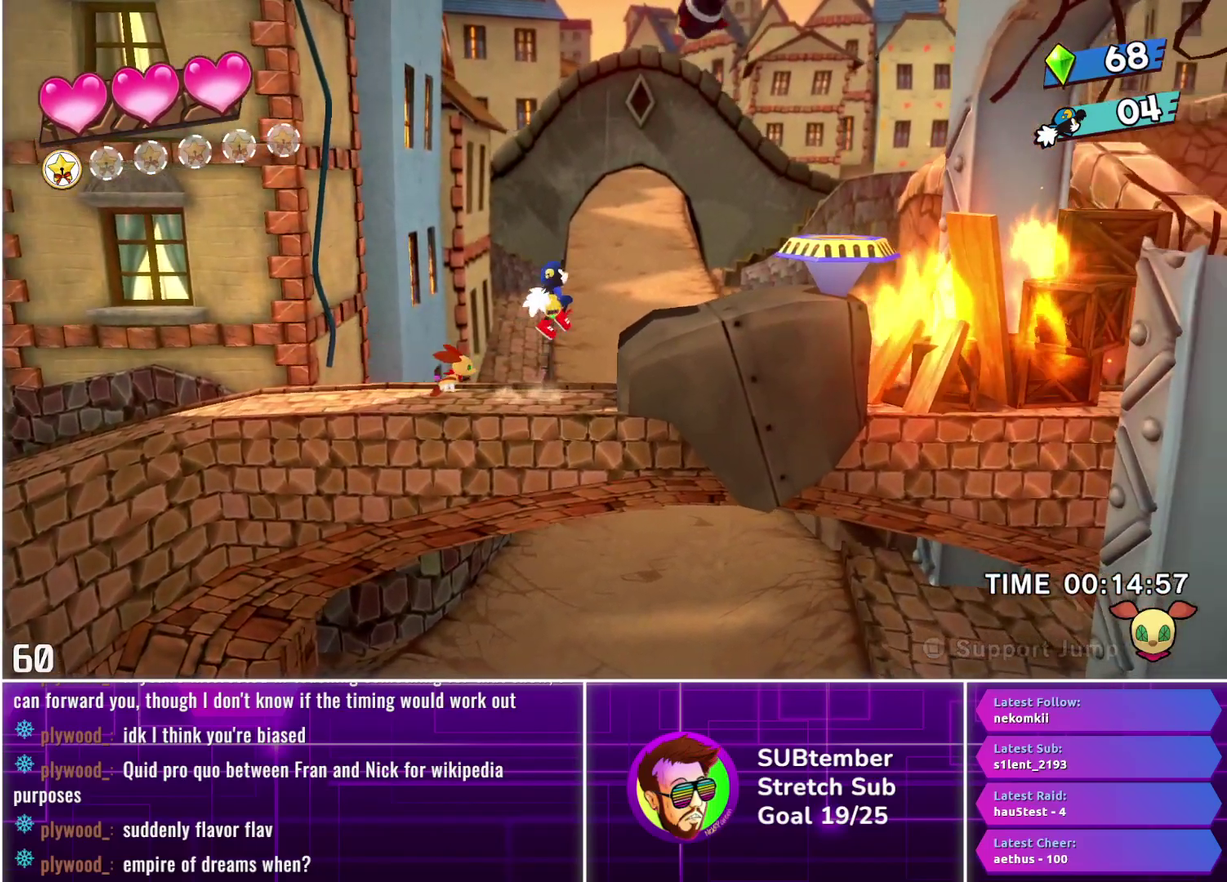
{"buttons": ["DPAD_RIGHT"], "left_stick": "center", "events": [[17, "CROSS", "up"]]}